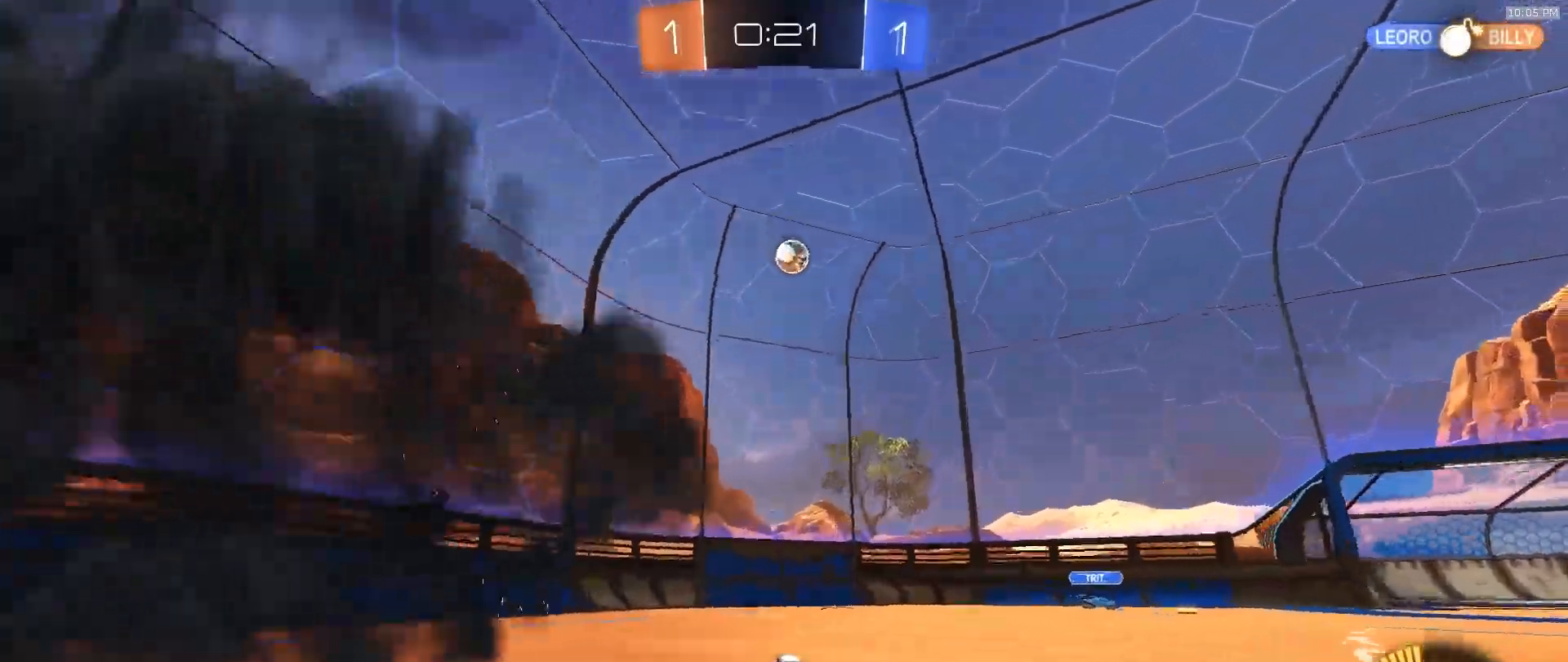
Gameplay with a controller (PlayStation layout); each line is a JSON object with the inputs held at the frame after it. "events" lists button and stick changes between this image and that frame as [ms after this image, input, new state], when the widget could be followed in between. Not read: L1 L3 R1 R3 TOUCHPAD.
{"buttons": ["R2"], "left_stick": "center", "right_stick": "center", "events": [[67, "left_stick", "right"], [200, "left_stick", "center"], [300, "left_stick", "right"], [450, "left_stick", "center"]]}
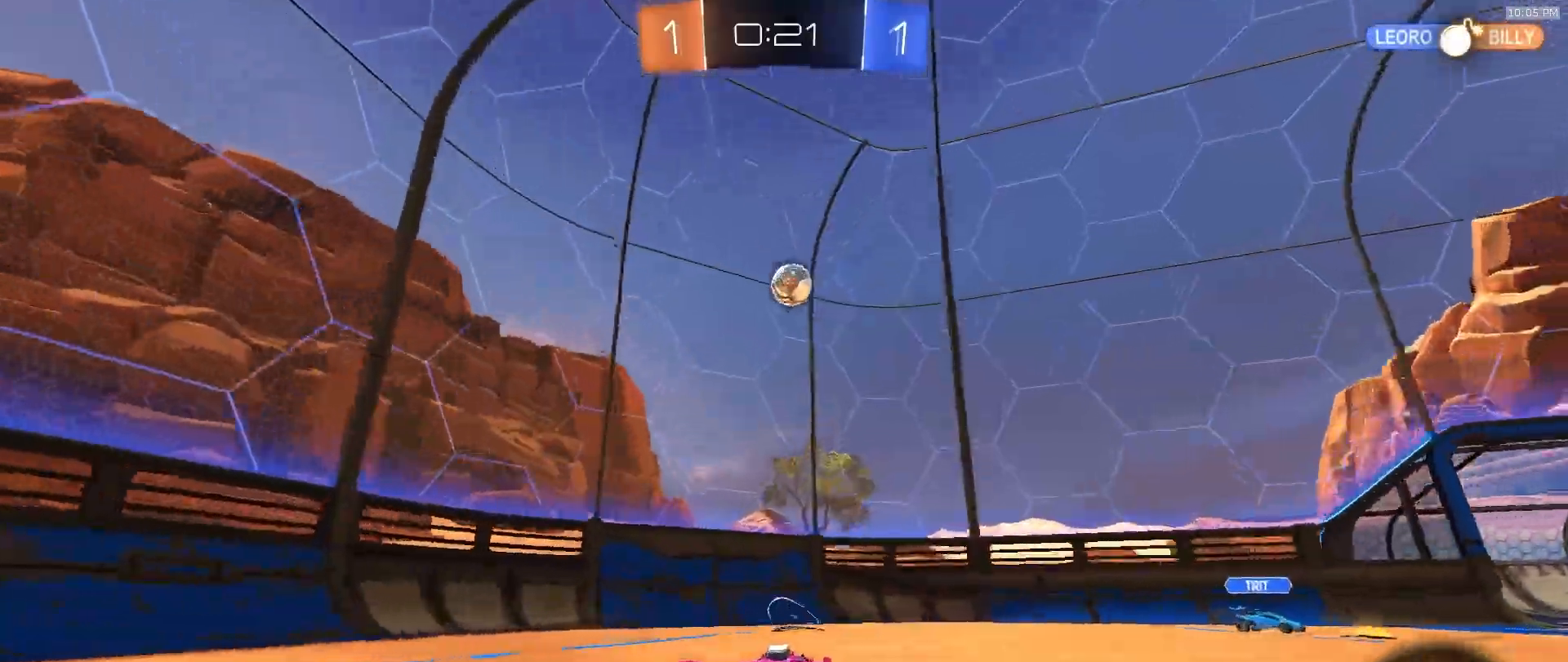
{"buttons": [], "left_stick": "center", "right_stick": "center", "events": [[67, "R2", "up"], [250, "R2", "down"], [283, "left_stick", "right"], [400, "left_stick", "center"], [450, "R2", "up"]]}
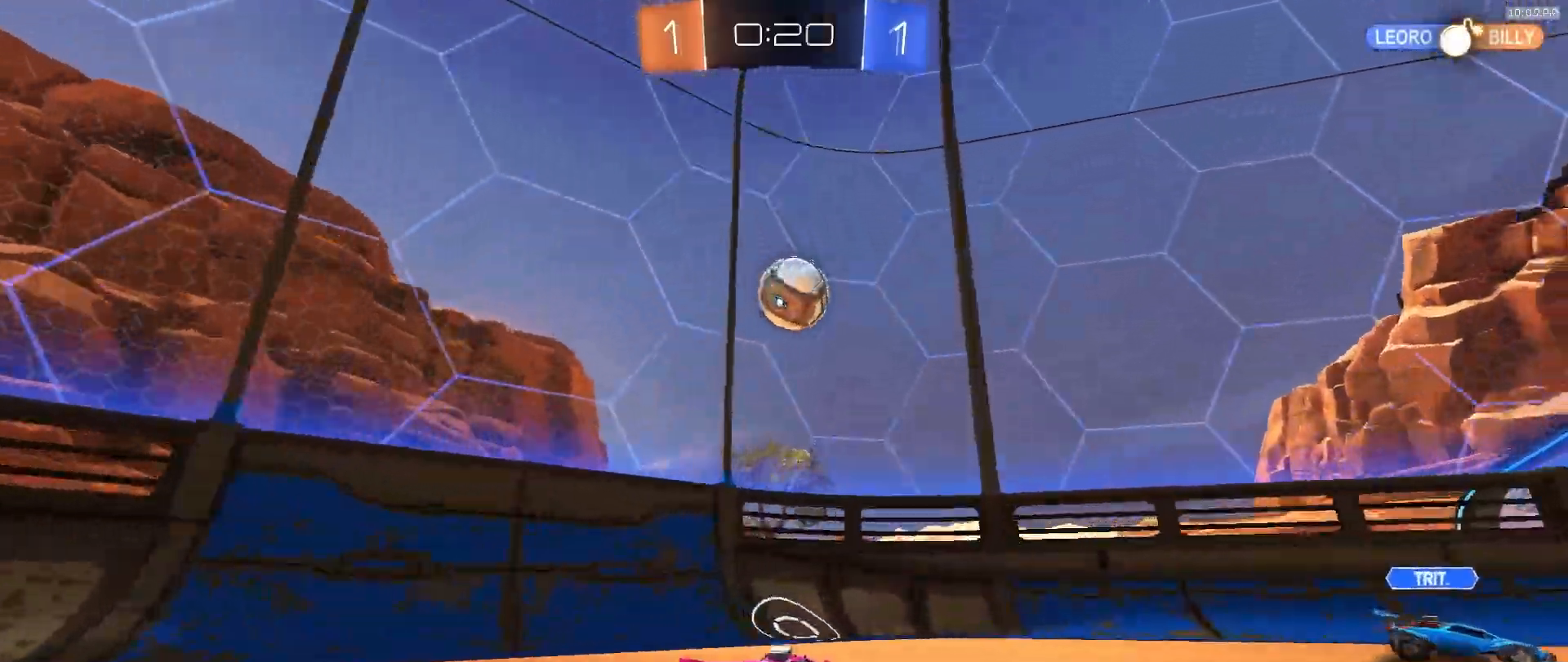
{"buttons": ["R2"], "left_stick": "center", "right_stick": "center", "events": [[167, "R2", "down"], [233, "left_stick", "right"], [367, "left_stick", "center"]]}
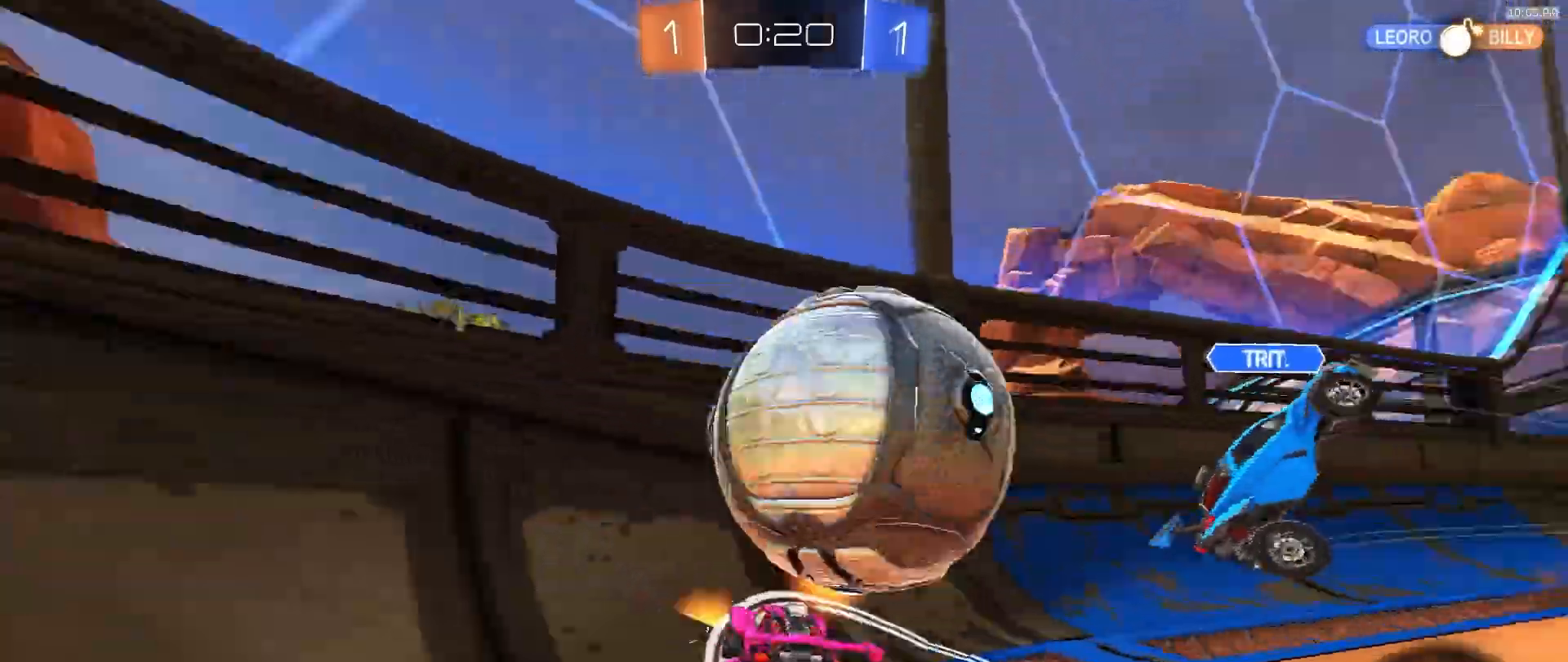
{"buttons": ["R2"], "left_stick": "left", "right_stick": "center", "events": [[417, "left_stick", "left"]]}
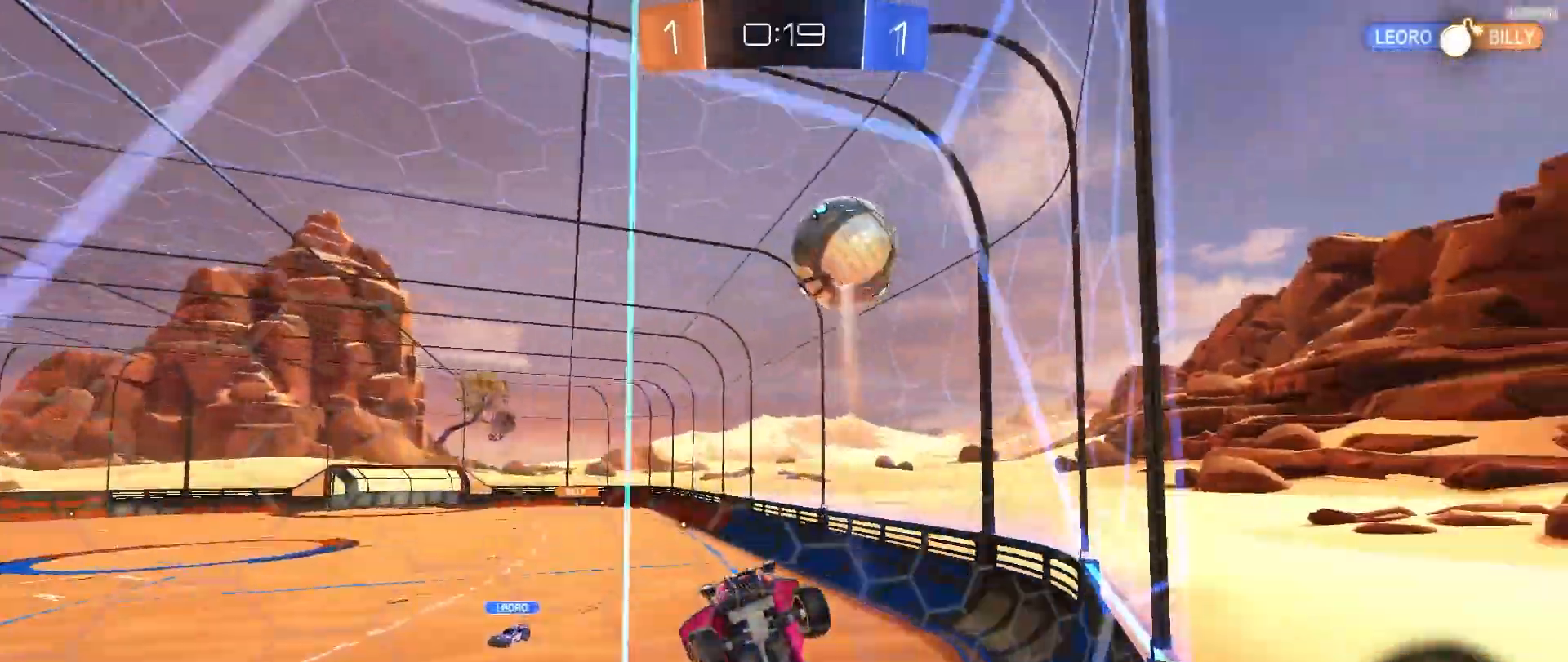
{"buttons": ["R2"], "left_stick": "left", "right_stick": "center", "events": []}
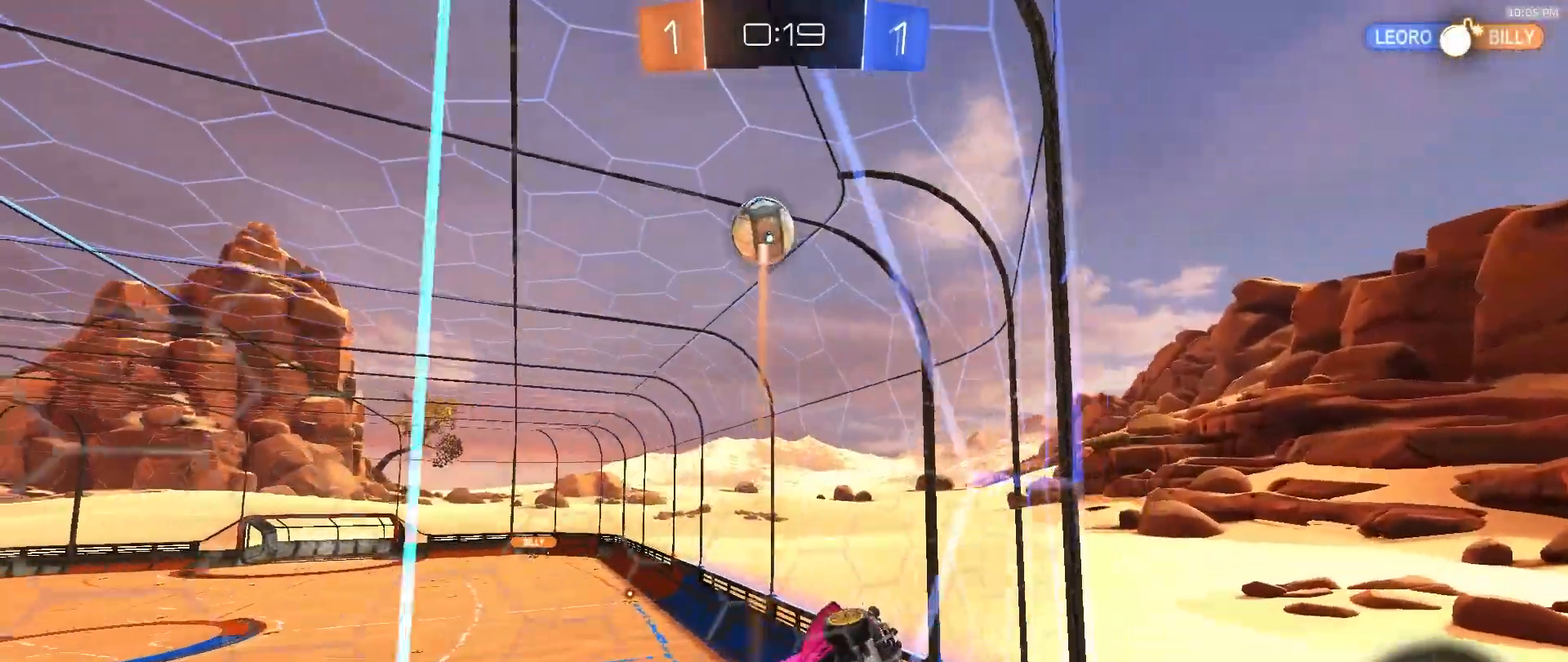
{"buttons": ["R2"], "left_stick": "down-left", "right_stick": "center", "events": [[250, "left_stick", "center"], [433, "left_stick", "down-left"]]}
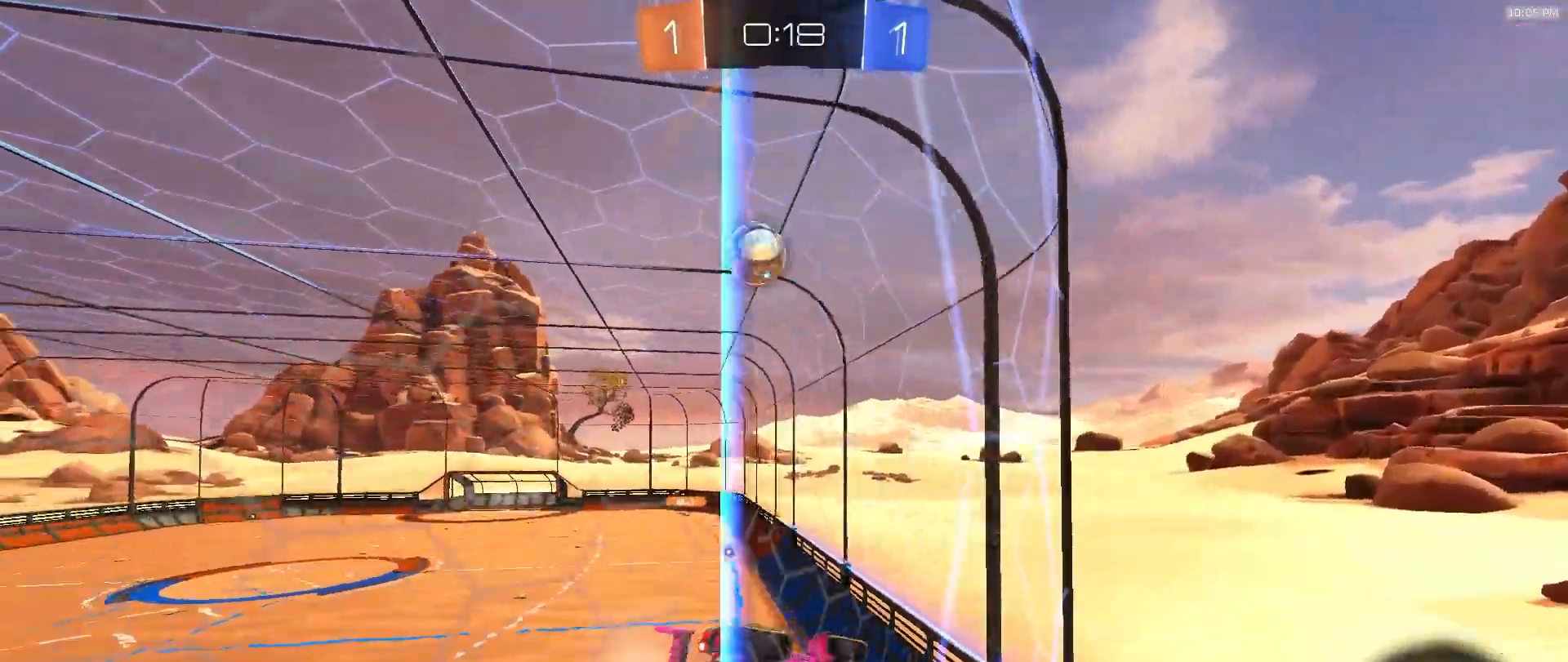
{"buttons": ["R2"], "left_stick": "right", "right_stick": "center", "events": [[50, "left_stick", "center"], [417, "left_stick", "right"]]}
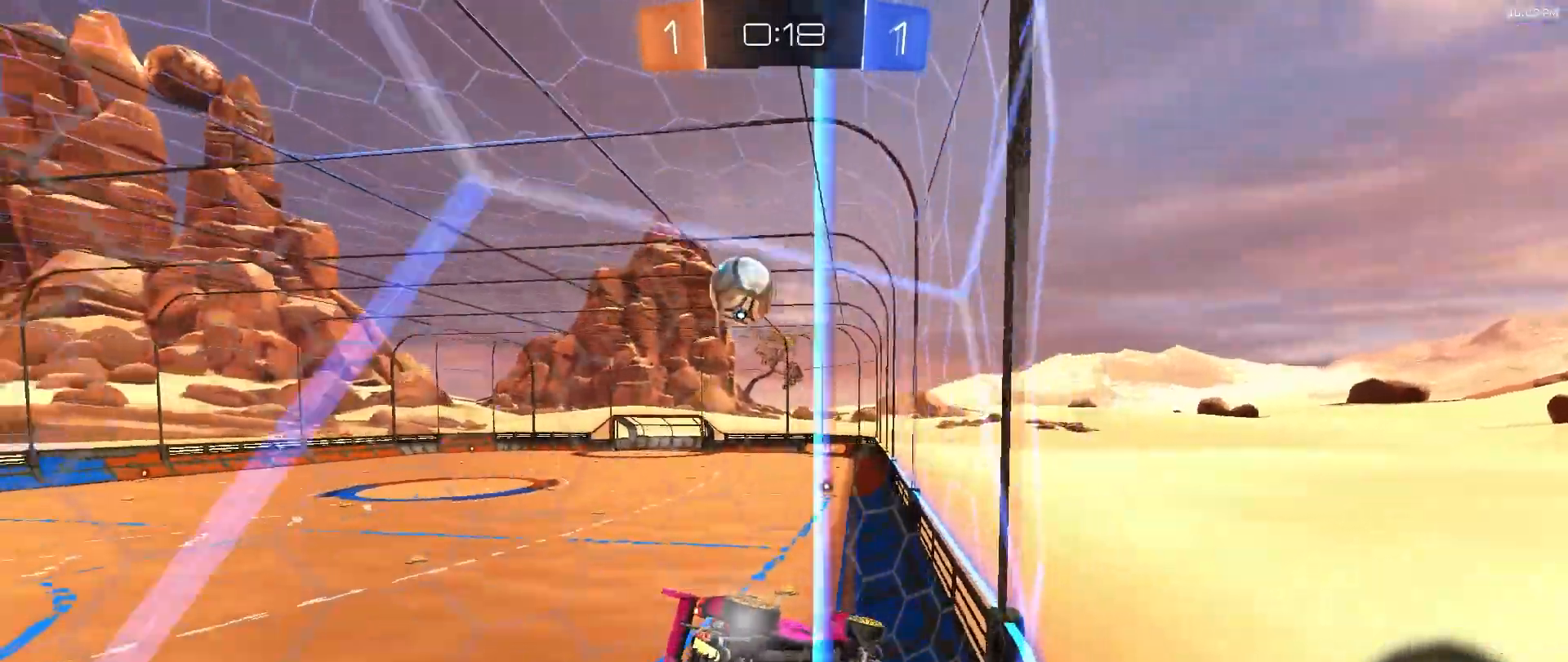
{"buttons": ["R2"], "left_stick": "left", "right_stick": "center", "events": [[133, "left_stick", "center"], [200, "left_stick", "right"], [350, "left_stick", "center"], [400, "left_stick", "left"]]}
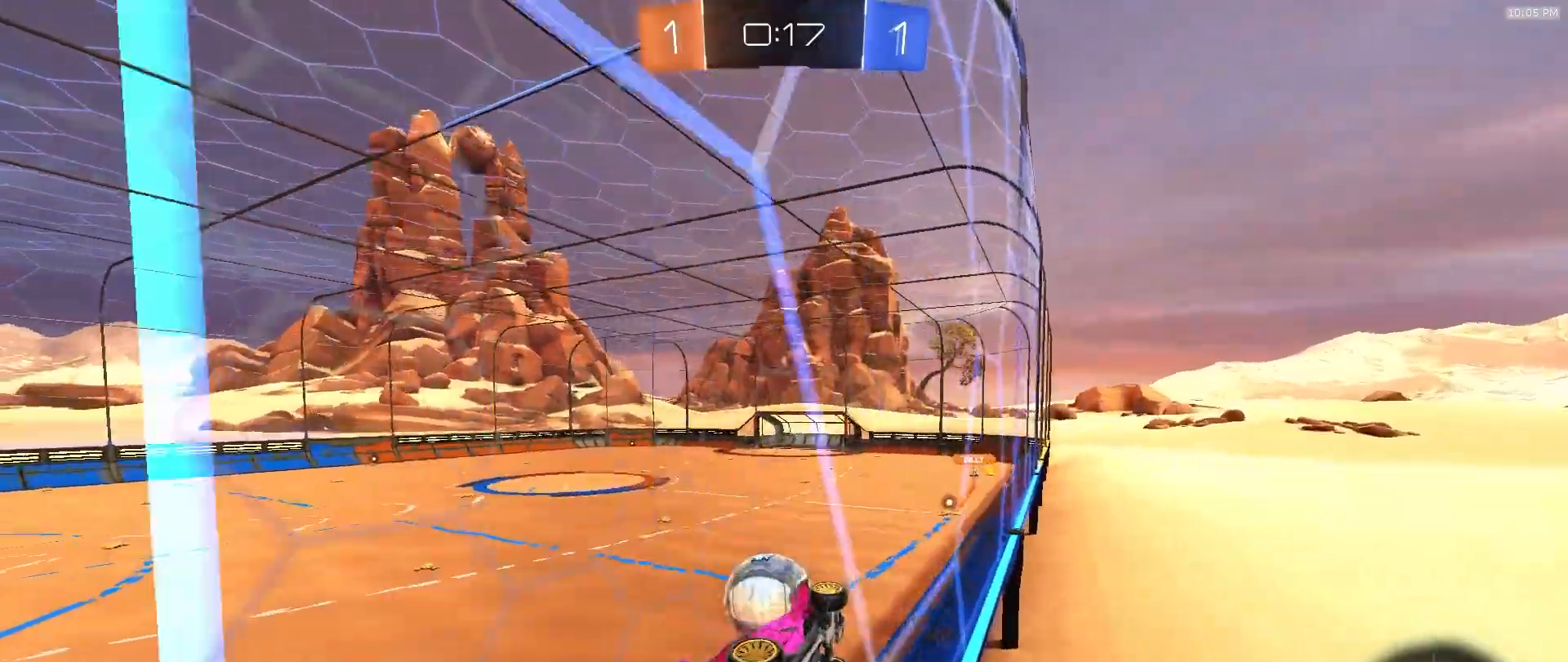
{"buttons": ["CROSS", "TRIANGLE", "R2"], "left_stick": "right", "right_stick": "center", "events": [[267, "left_stick", "center"], [367, "CROSS", "down"], [383, "left_stick", "right"], [500, "TRIANGLE", "down"]]}
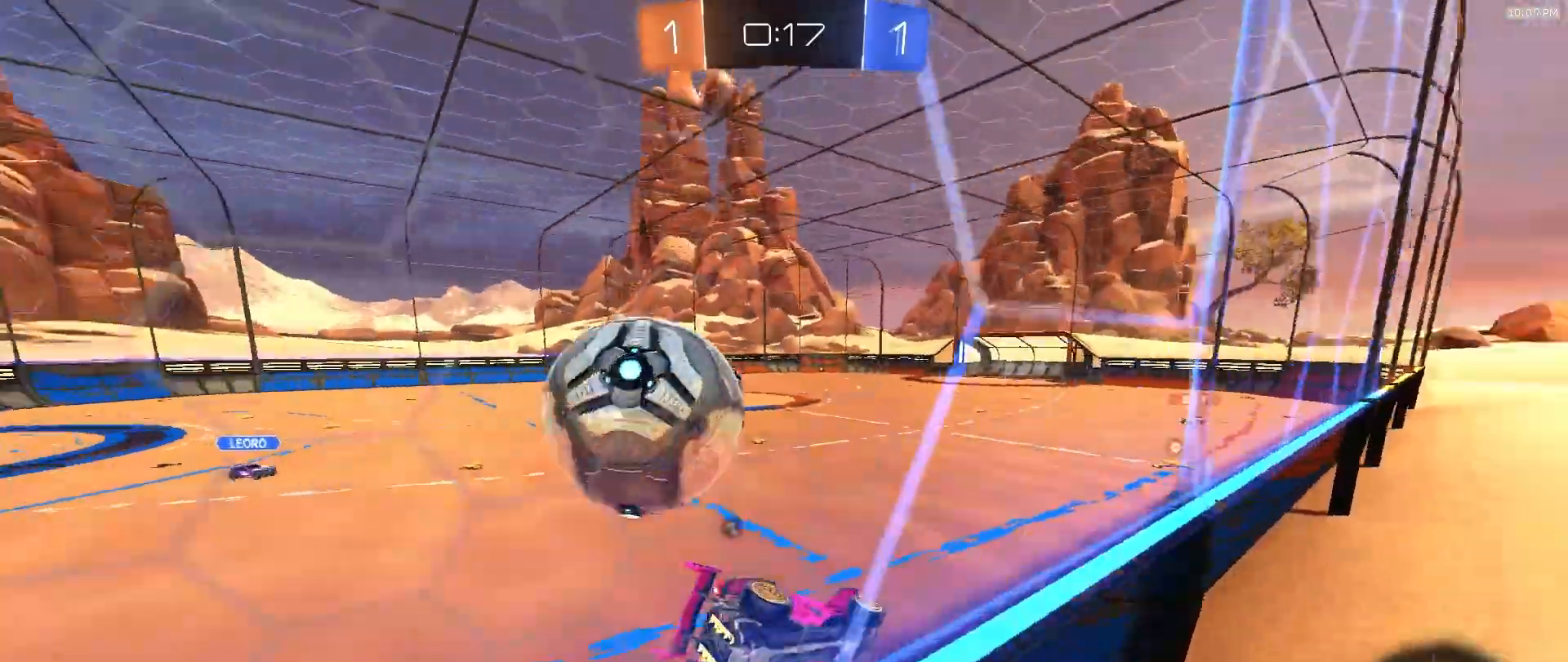
{"buttons": ["CROSS", "R2"], "left_stick": "up", "right_stick": "center", "events": [[50, "CROSS", "up"], [117, "TRIANGLE", "up"], [233, "left_stick", "down"], [350, "left_stick", "center"], [400, "left_stick", "up"], [433, "CROSS", "down"]]}
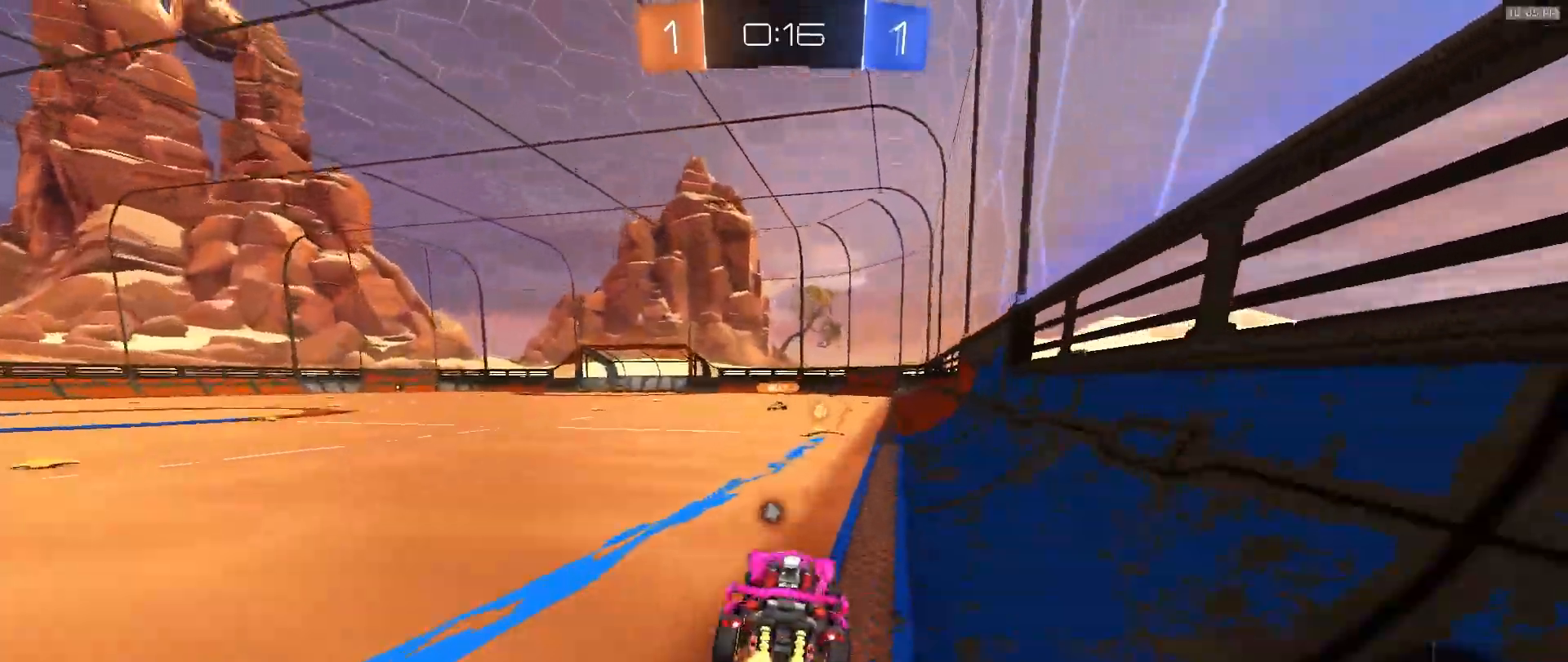
{"buttons": ["CROSS", "R2"], "left_stick": "up-right", "right_stick": "center", "events": [[67, "left_stick", "center"], [100, "CROSS", "up"], [183, "left_stick", "right"], [300, "left_stick", "up-right"], [483, "CROSS", "down"]]}
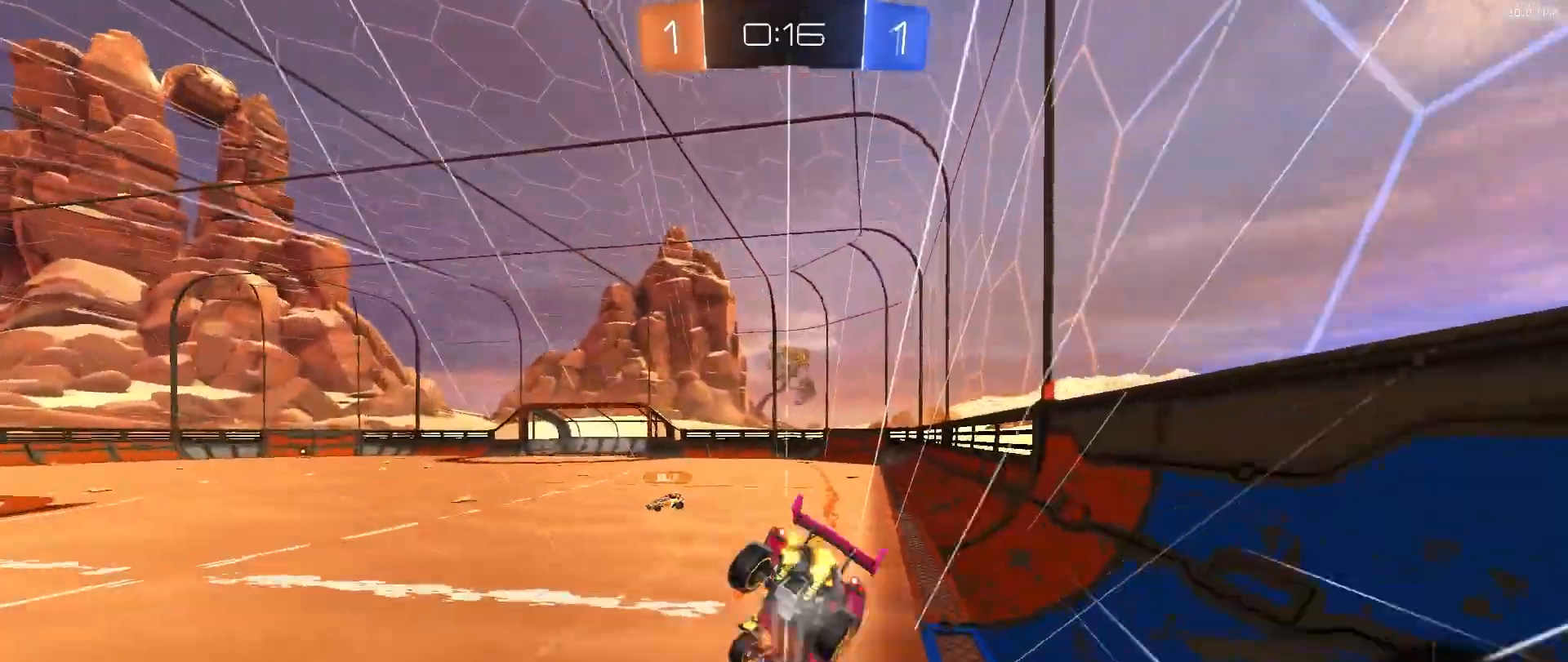
{"buttons": ["R2"], "left_stick": "right", "right_stick": "center", "events": [[100, "CROSS", "up"], [417, "left_stick", "right"]]}
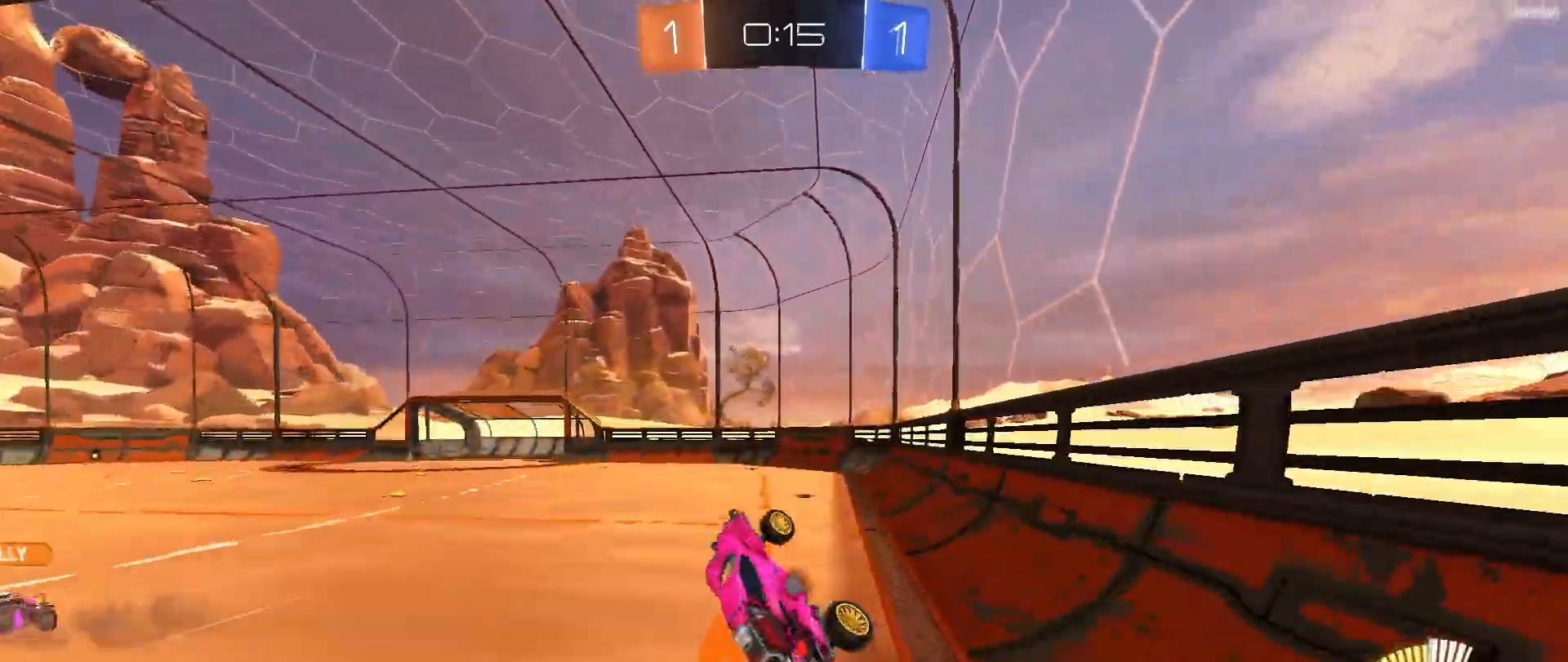
{"buttons": ["R2"], "left_stick": "down-left", "right_stick": "center", "events": [[50, "R2", "up"], [100, "left_stick", "down-right"], [233, "R2", "down"], [233, "left_stick", "center"], [267, "TRIANGLE", "down"], [350, "left_stick", "down-left"], [383, "TRIANGLE", "up"]]}
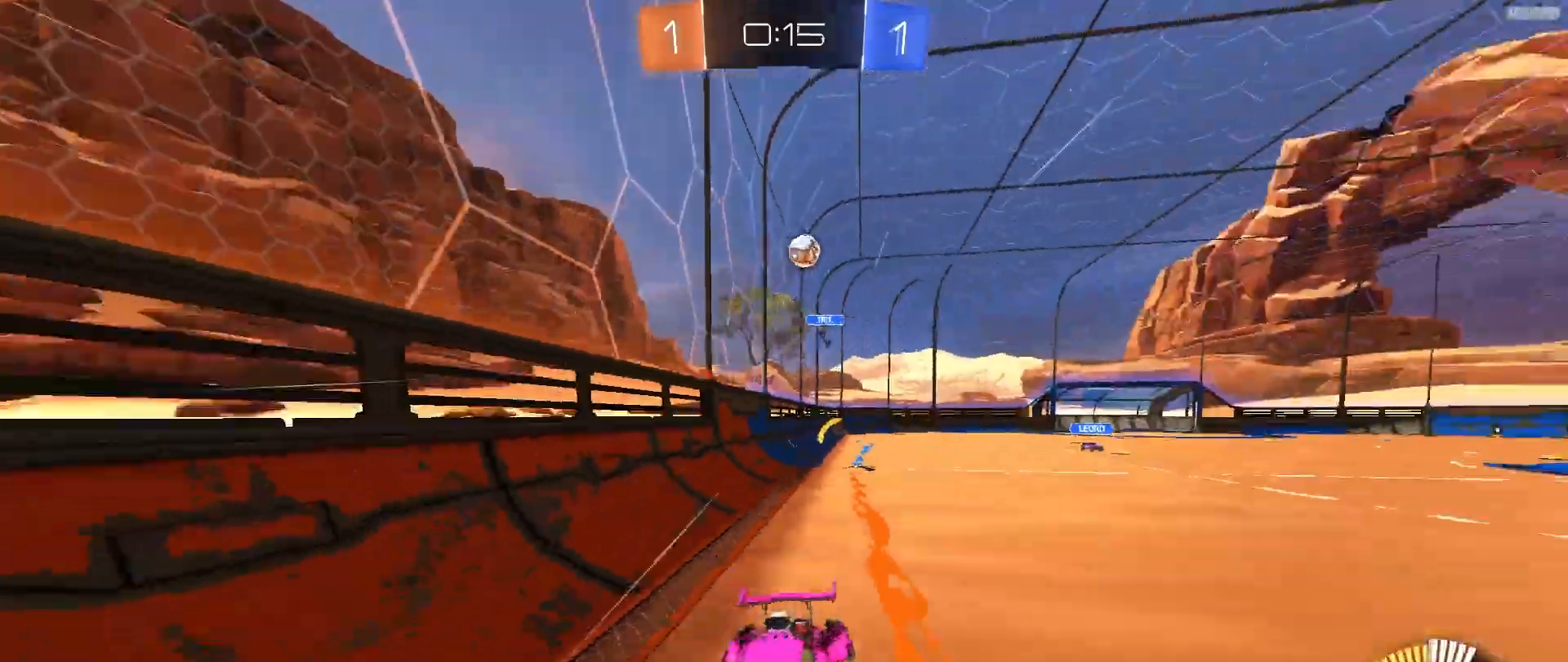
{"buttons": ["R2"], "left_stick": "left", "right_stick": "center", "events": [[17, "left_stick", "center"], [400, "left_stick", "left"]]}
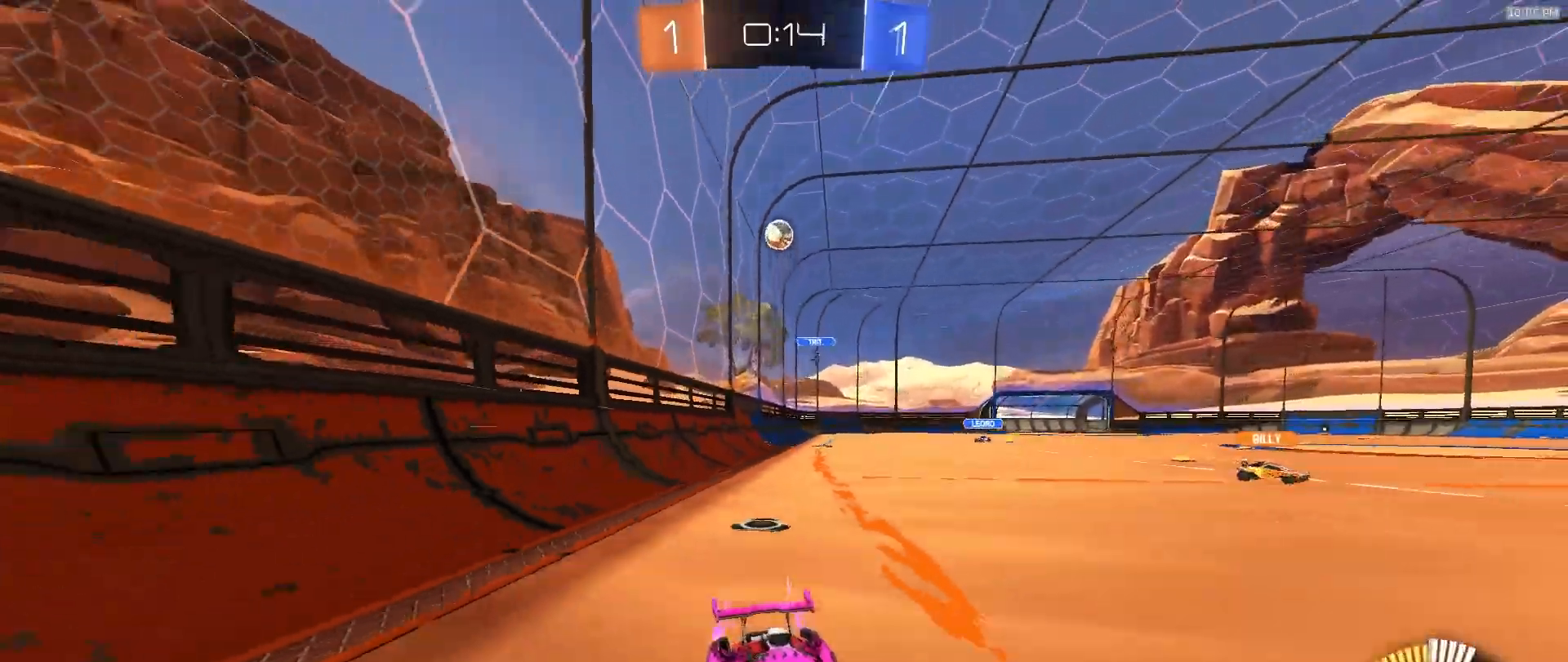
{"buttons": [], "left_stick": "right", "right_stick": "center", "events": [[67, "left_stick", "center"], [433, "R2", "up"], [450, "left_stick", "right"]]}
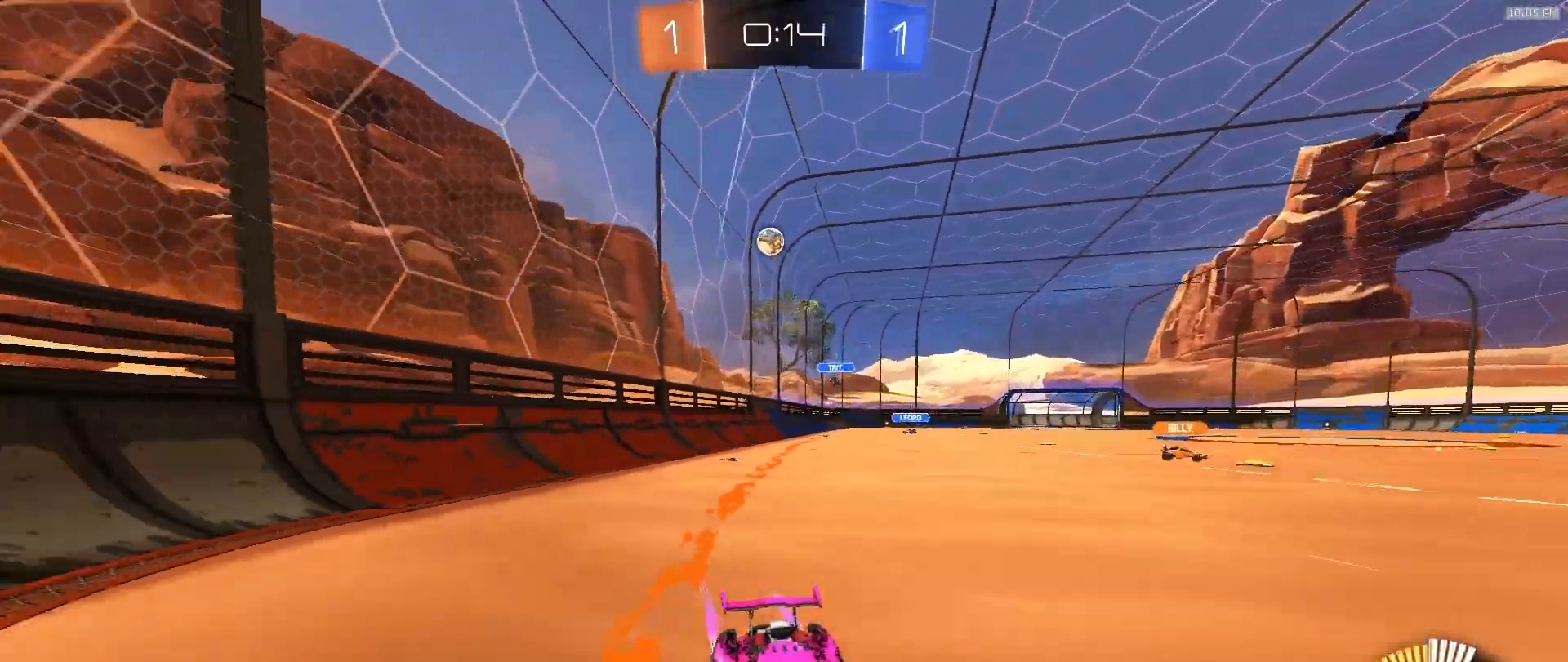
{"buttons": ["R2"], "left_stick": "right", "right_stick": "center", "events": [[250, "R2", "down"]]}
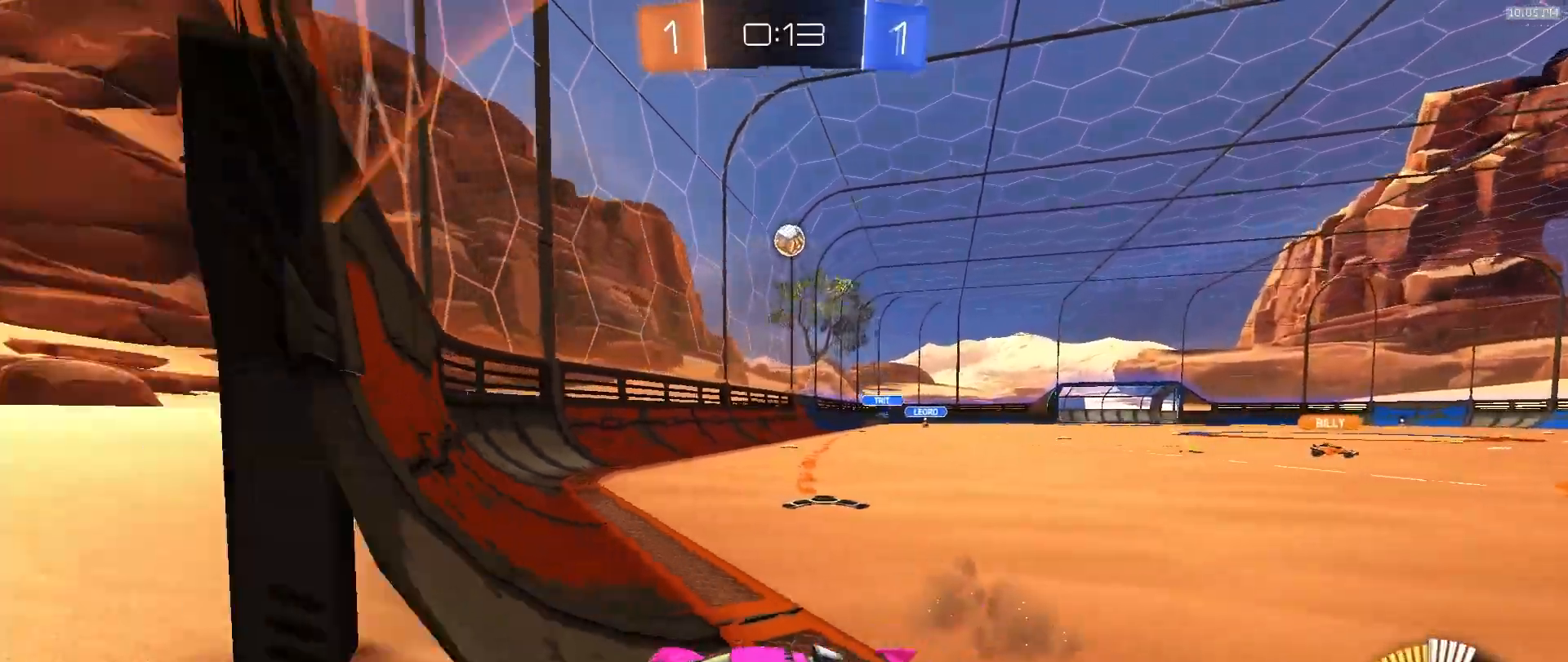
{"buttons": ["R2"], "left_stick": "center", "right_stick": "center", "events": [[400, "left_stick", "center"]]}
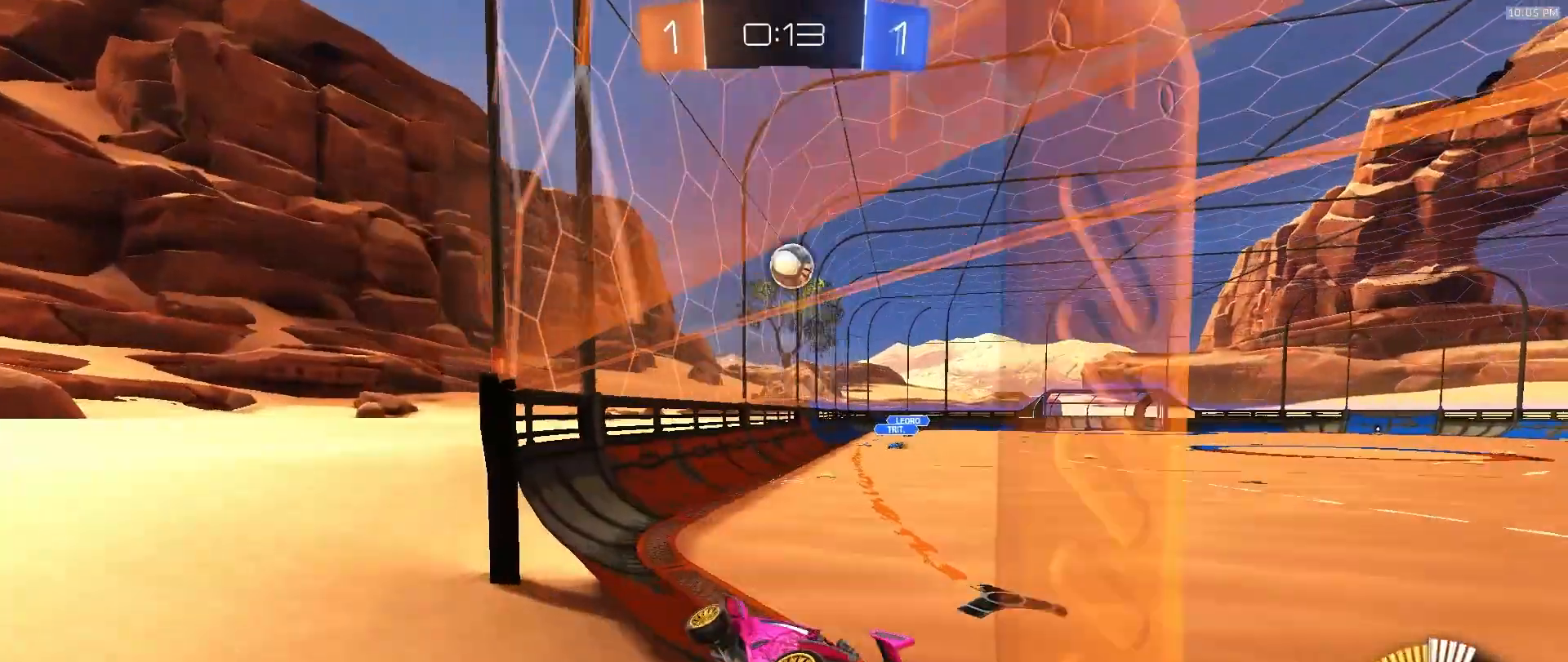
{"buttons": ["R2"], "left_stick": "right", "right_stick": "center", "events": [[17, "R2", "up"], [33, "L2", "down"], [133, "R2", "down"], [150, "L2", "up"], [367, "left_stick", "right"]]}
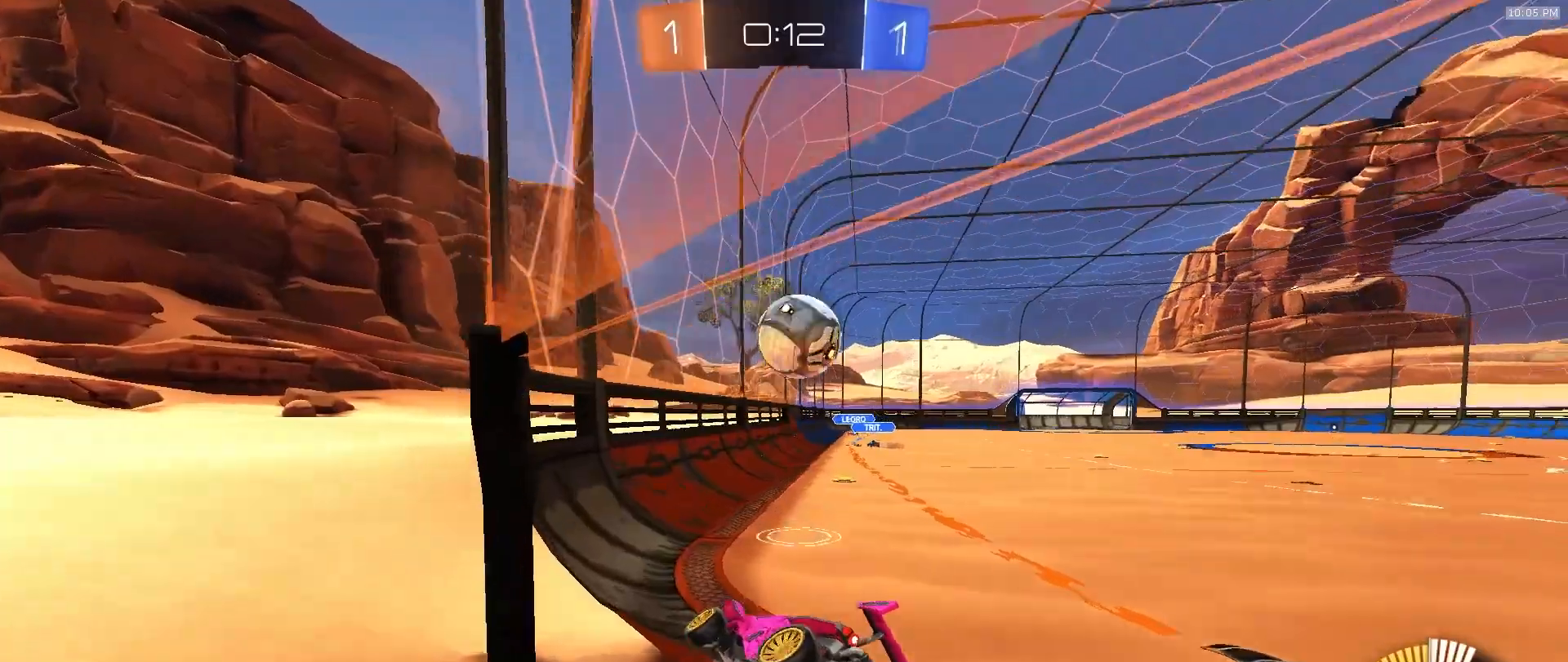
{"buttons": ["R2"], "left_stick": "right", "right_stick": "center", "events": []}
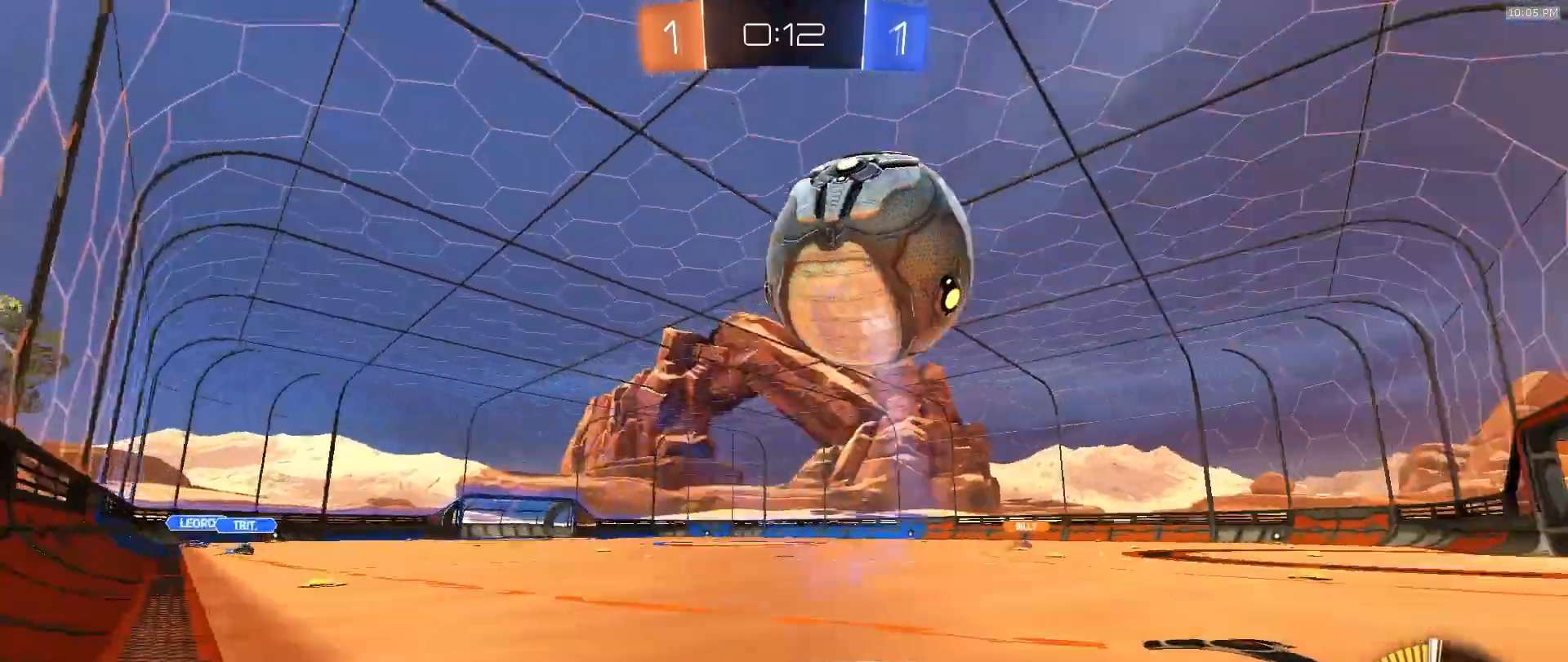
{"buttons": ["R2"], "left_stick": "down", "right_stick": "center", "events": [[83, "left_stick", "center"], [133, "left_stick", "right"], [267, "R2", "up"], [333, "CROSS", "down"], [333, "left_stick", "down"], [367, "R2", "down"], [500, "CROSS", "up"]]}
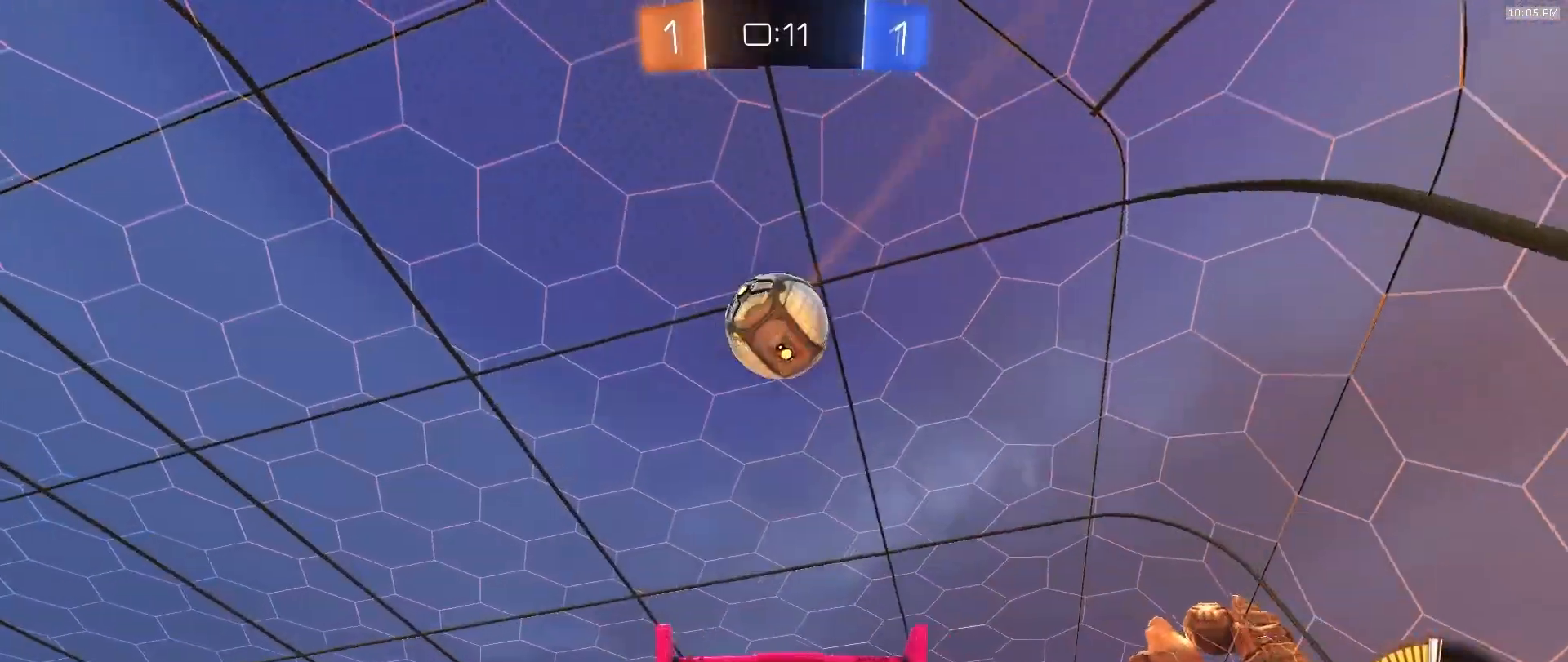
{"buttons": ["SQUARE", "R2"], "left_stick": "right", "right_stick": "center", "events": [[17, "left_stick", "center"], [50, "CROSS", "down"], [67, "left_stick", "down-right"], [117, "SQUARE", "down"], [333, "left_stick", "up"], [450, "CROSS", "up"], [450, "left_stick", "right"]]}
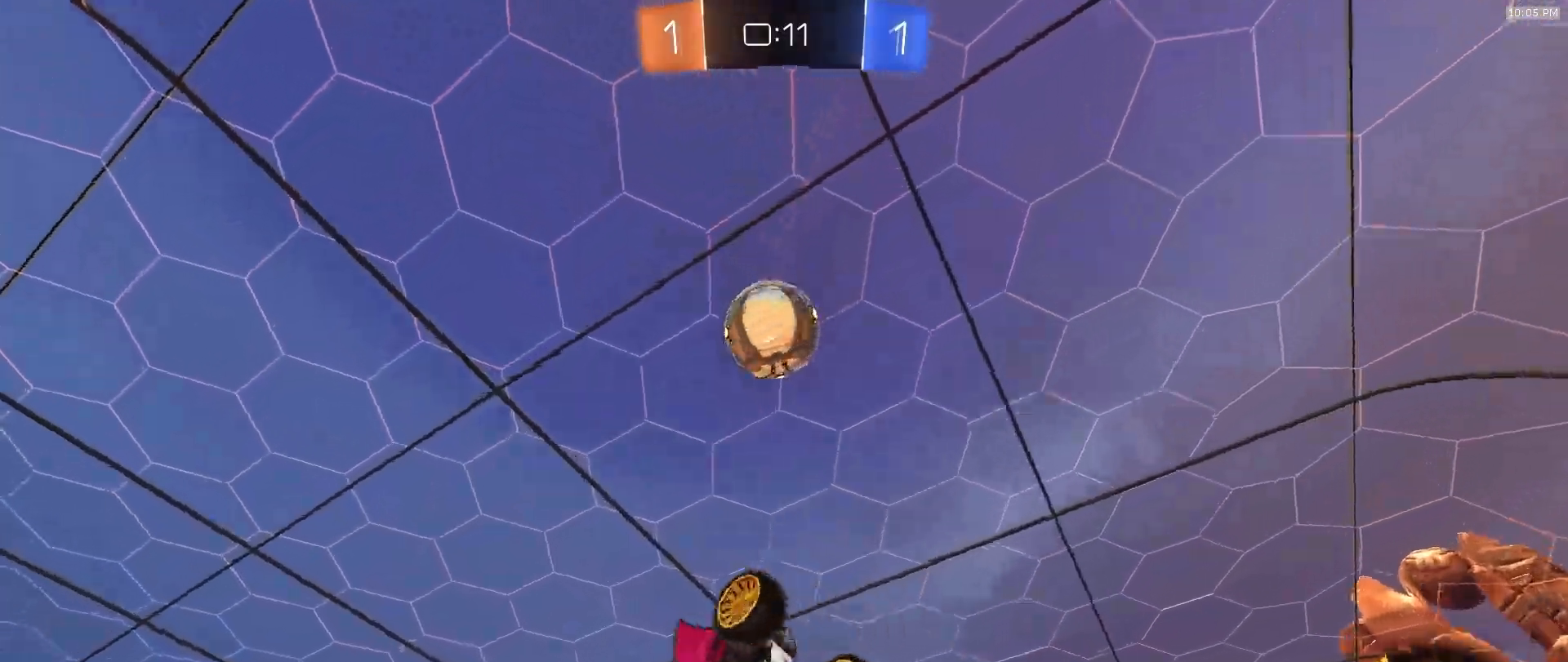
{"buttons": ["SQUARE"], "left_stick": "center", "right_stick": "center", "events": [[17, "R2", "up"], [50, "left_stick", "up"], [217, "left_stick", "center"], [267, "left_stick", "left"], [400, "left_stick", "right"], [500, "left_stick", "center"]]}
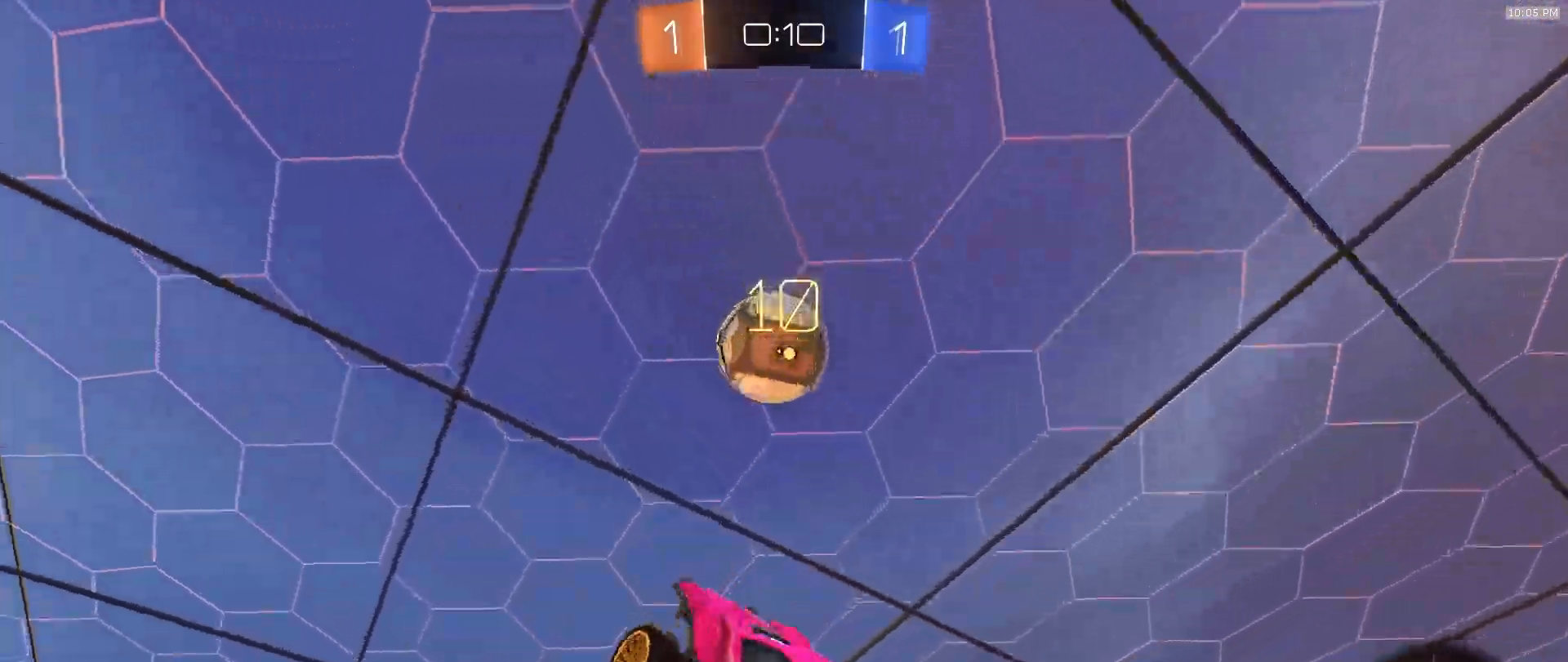
{"buttons": ["SQUARE"], "left_stick": "down-right", "right_stick": "center", "events": [[50, "left_stick", "up-left"], [233, "left_stick", "down"], [383, "left_stick", "center"], [467, "left_stick", "down-right"]]}
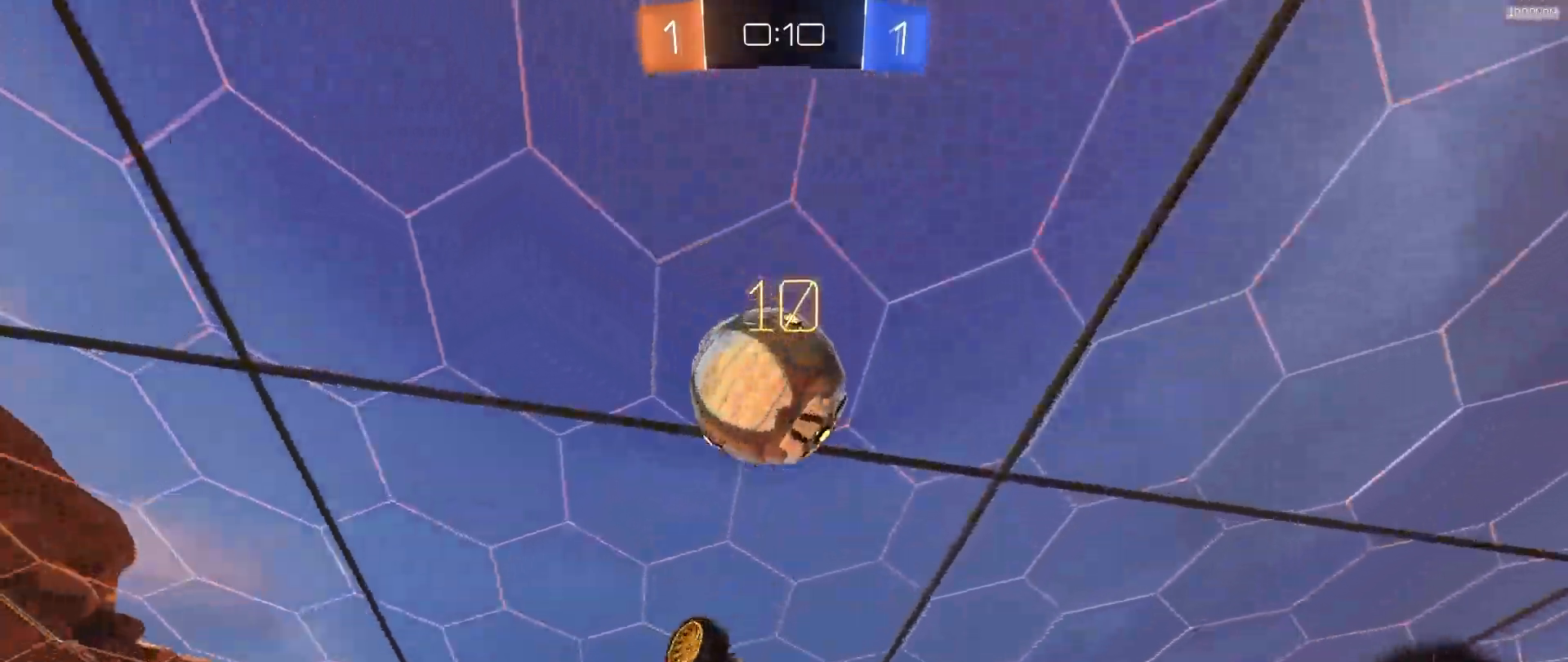
{"buttons": [], "left_stick": "up", "right_stick": "center", "events": [[100, "left_stick", "center"], [167, "left_stick", "right"], [417, "left_stick", "up"], [467, "SQUARE", "up"]]}
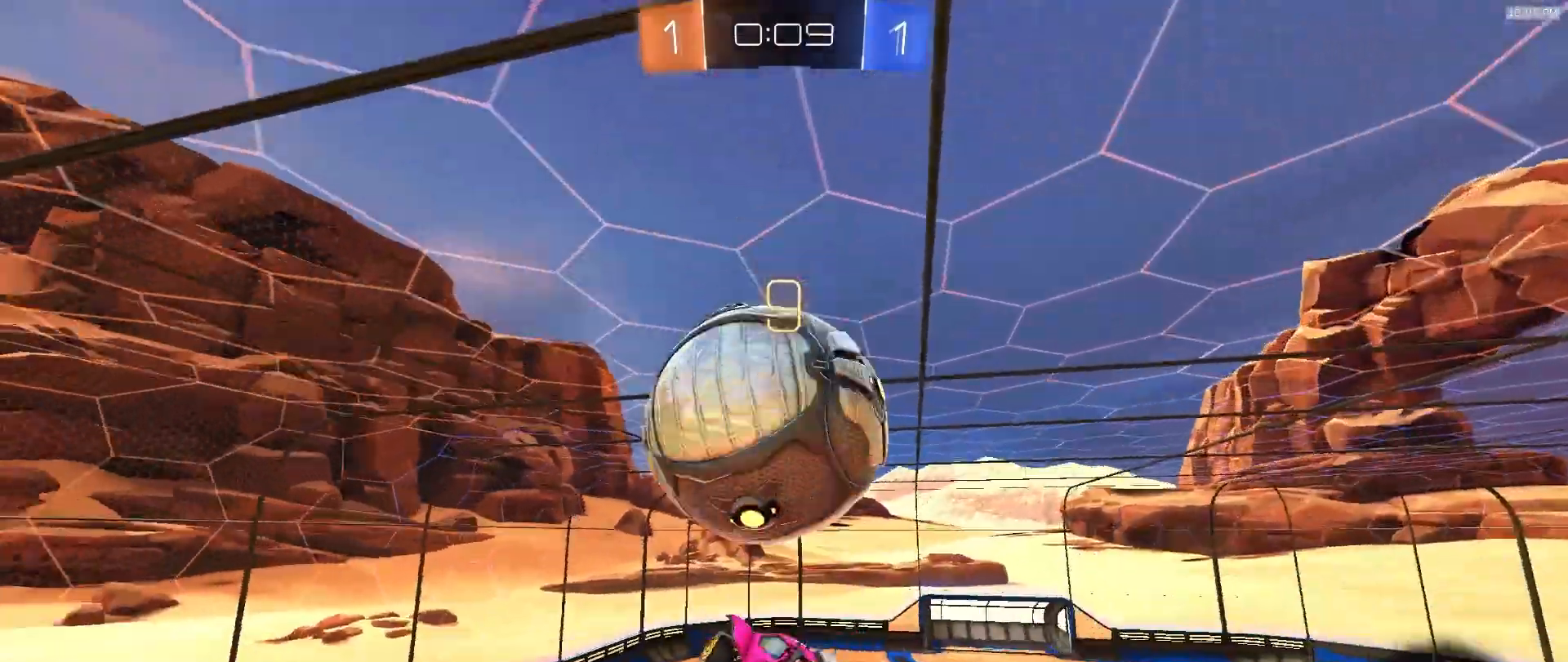
{"buttons": [], "left_stick": "down-right", "right_stick": "center"}
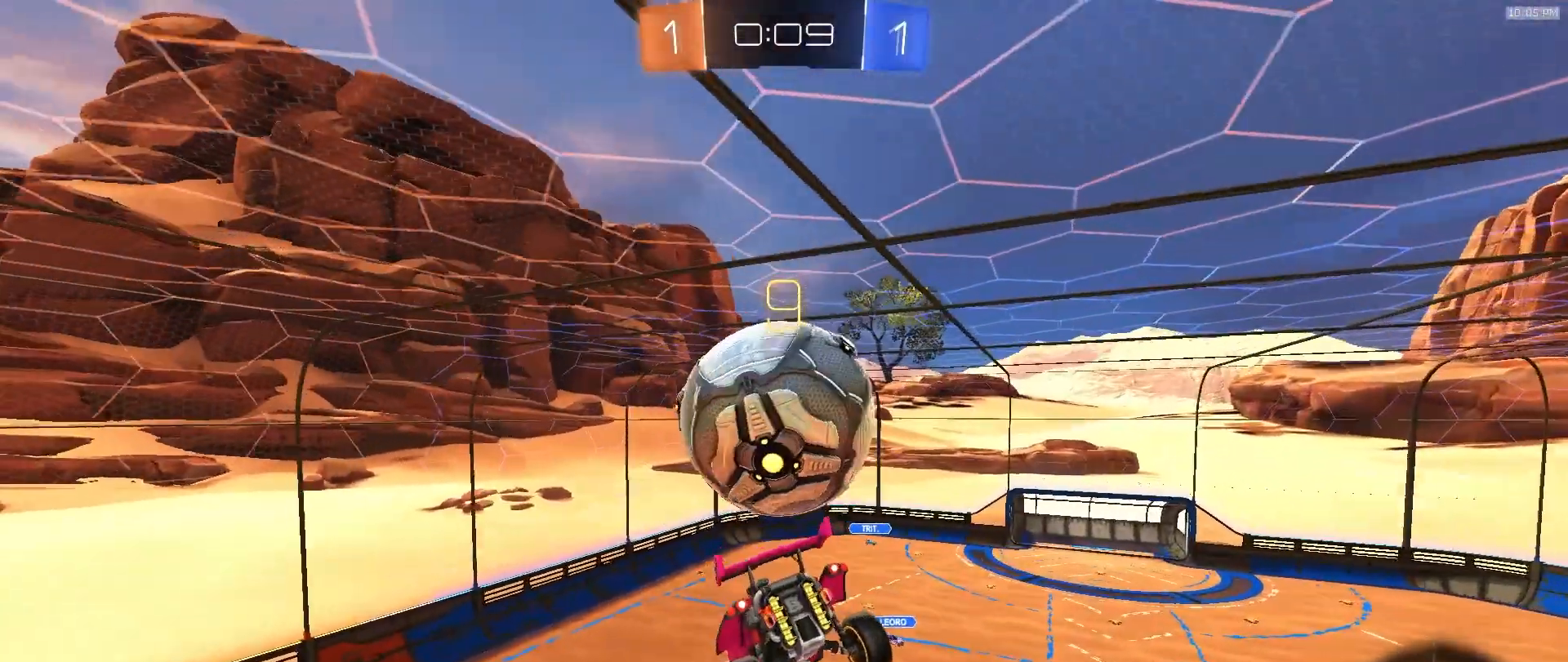
{"buttons": ["SQUARE"], "left_stick": "down-left", "right_stick": "center", "events": [[233, "left_stick", "up"], [383, "left_stick", "center"], [483, "SQUARE", "down"], [500, "left_stick", "down-left"]]}
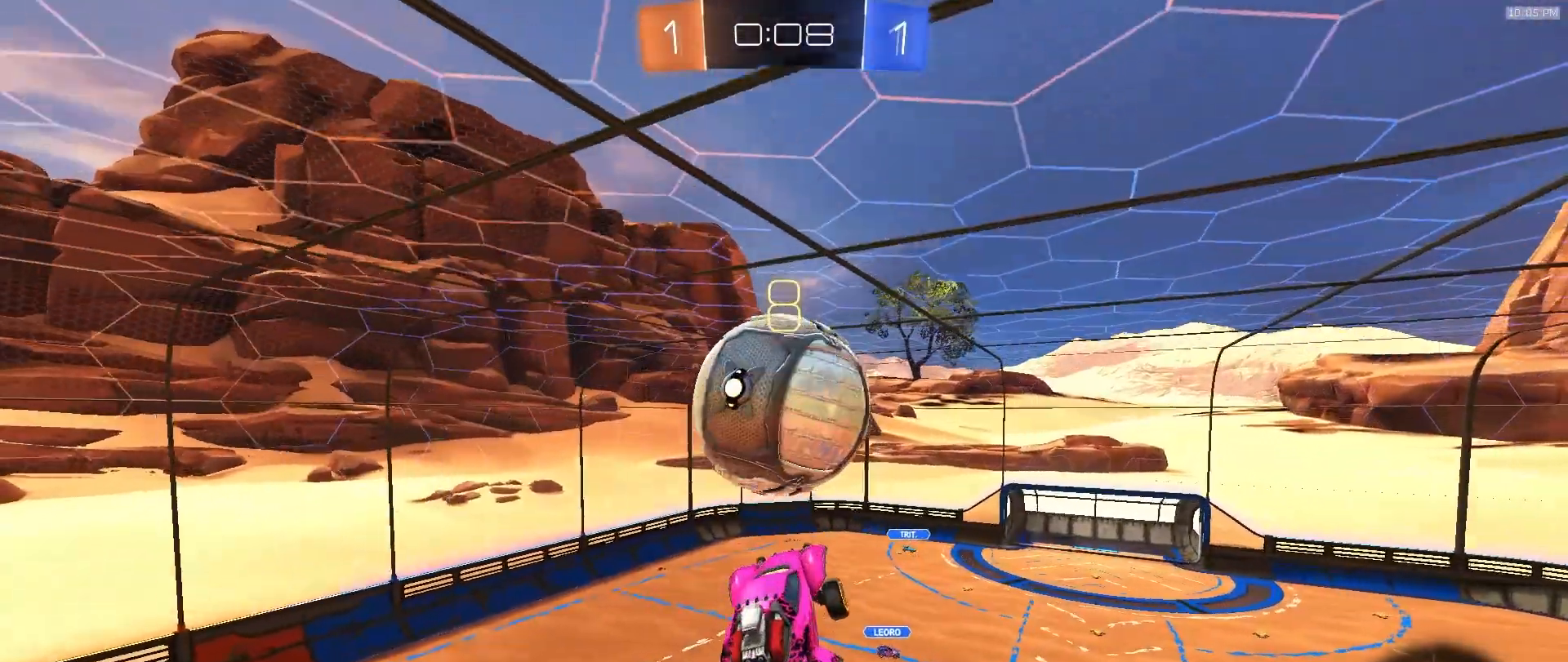
{"buttons": ["TRIANGLE"], "left_stick": "left", "right_stick": "center", "events": [[50, "left_stick", "left"], [200, "left_stick", "down-left"], [350, "left_stick", "down"], [417, "SQUARE", "up"], [500, "TRIANGLE", "down"], [500, "left_stick", "left"]]}
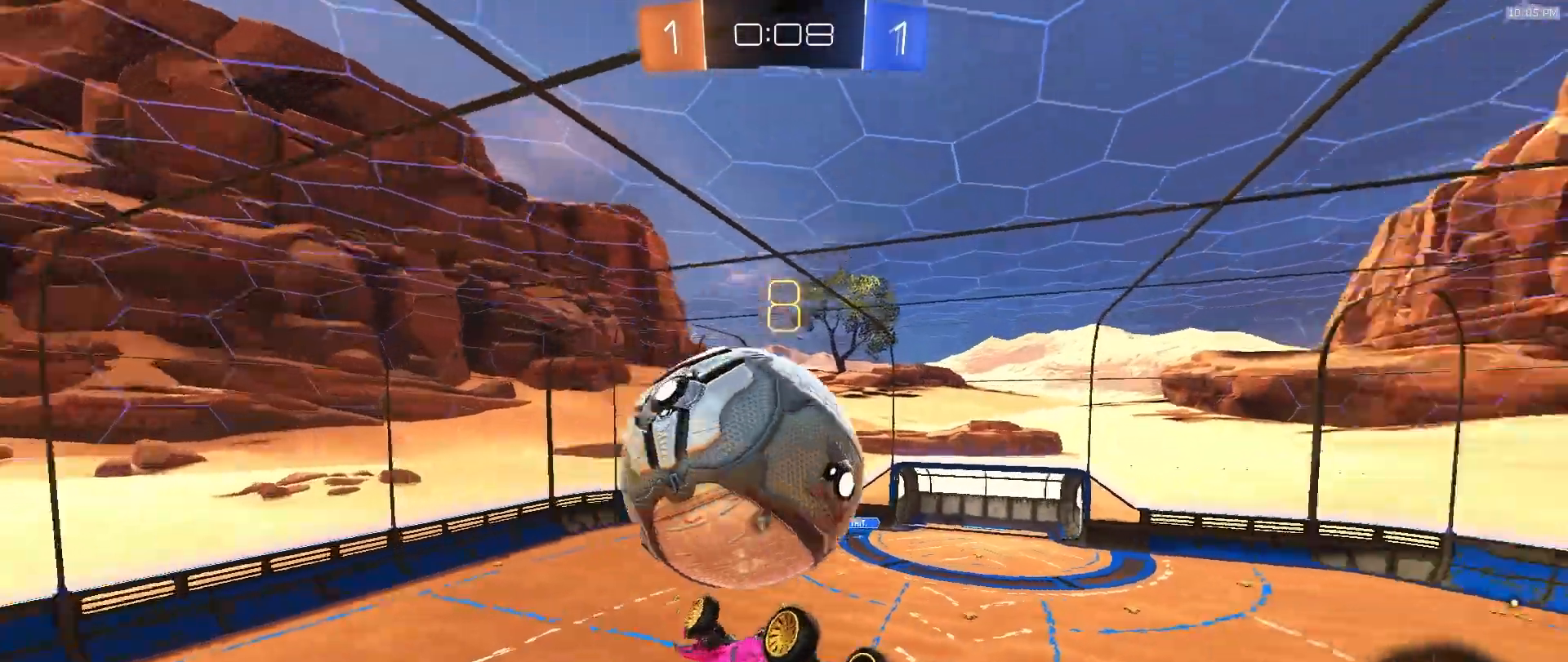
{"buttons": ["SQUARE"], "left_stick": "down", "right_stick": "center", "events": [[83, "L2", "down"], [83, "TRIANGLE", "up"], [267, "left_stick", "down-left"], [317, "SQUARE", "down"], [367, "L2", "up"], [433, "left_stick", "down"]]}
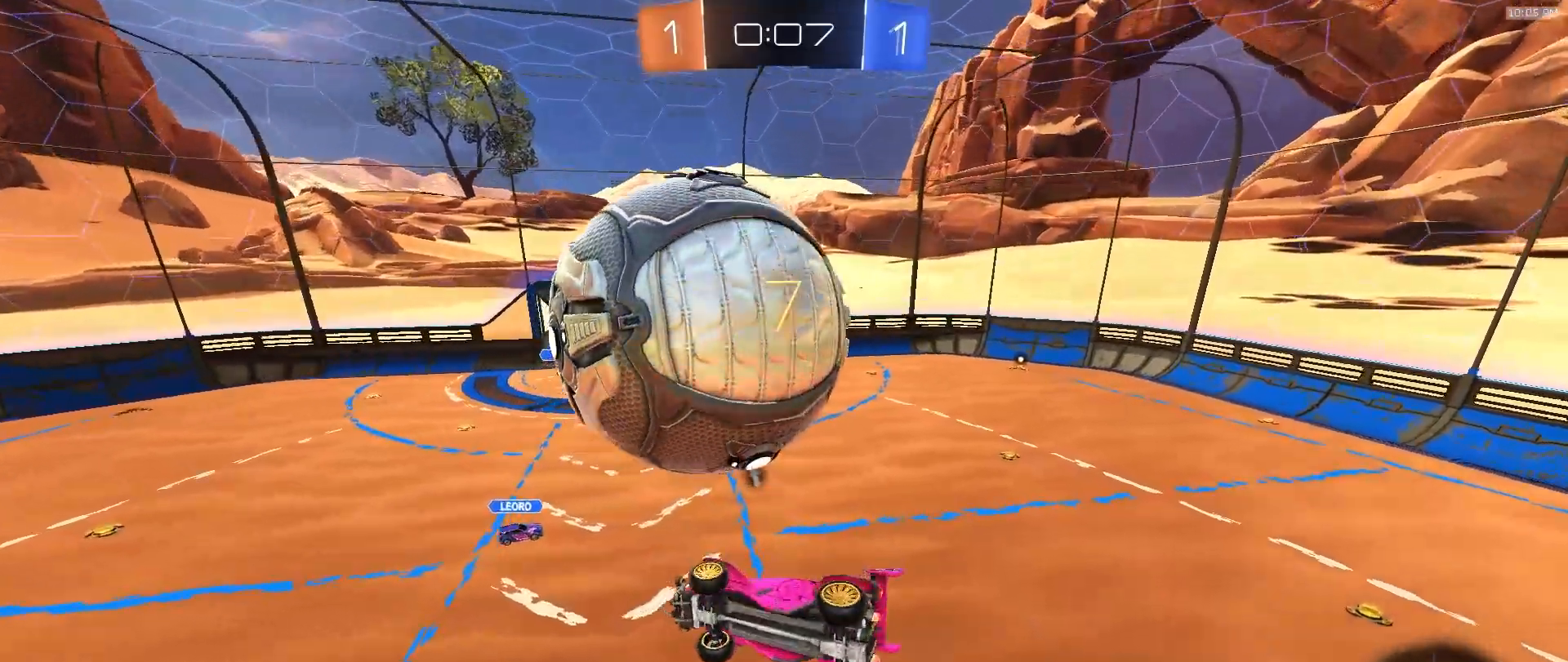
{"buttons": [], "left_stick": "up", "right_stick": "center", "events": [[50, "left_stick", "down-right"], [150, "left_stick", "right"], [183, "SQUARE", "up"], [350, "left_stick", "up"]]}